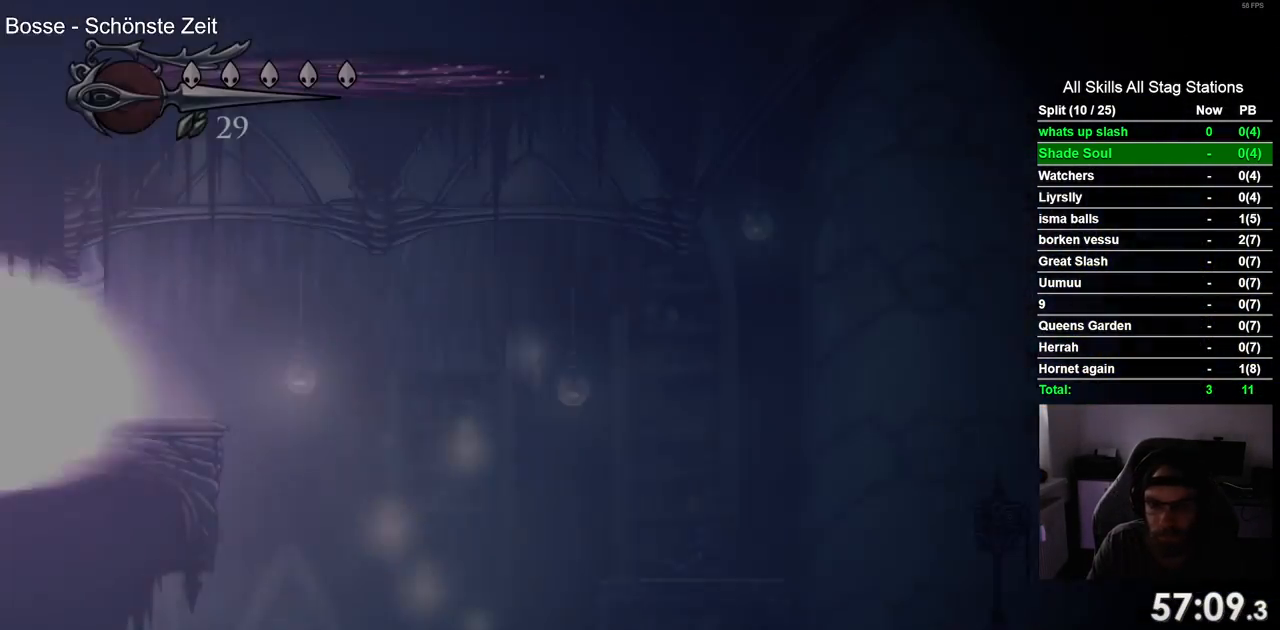
Gameplay with a controller (PlayStation layout); each line is a JSON object with the inputs held at the frame after it. "events" lists button and stick changes between this image and that frame as [ms after this image, input, new state], when the widget could be followed in between. Not read: L1 R1 SQUARE.
{"buttons": ["DPAD_RIGHT"], "left_stick": "center", "right_stick": "center", "events": [[150, "DPAD_RIGHT", "down"]]}
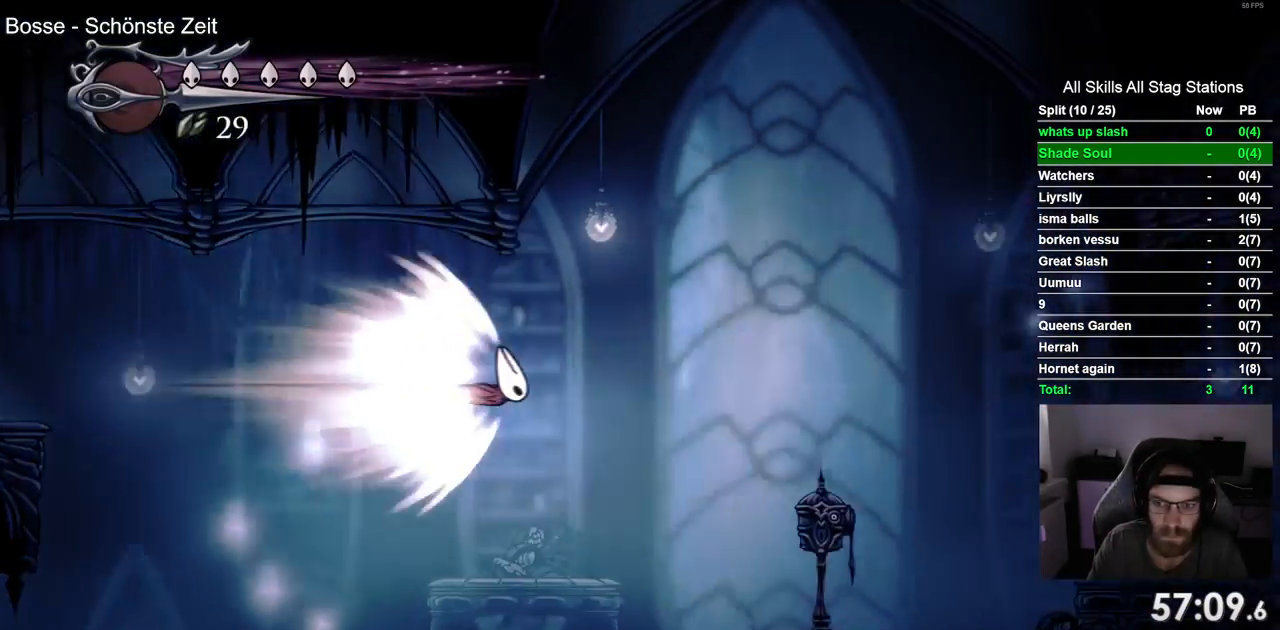
{"buttons": ["DPAD_RIGHT"], "left_stick": "center", "right_stick": "center", "events": []}
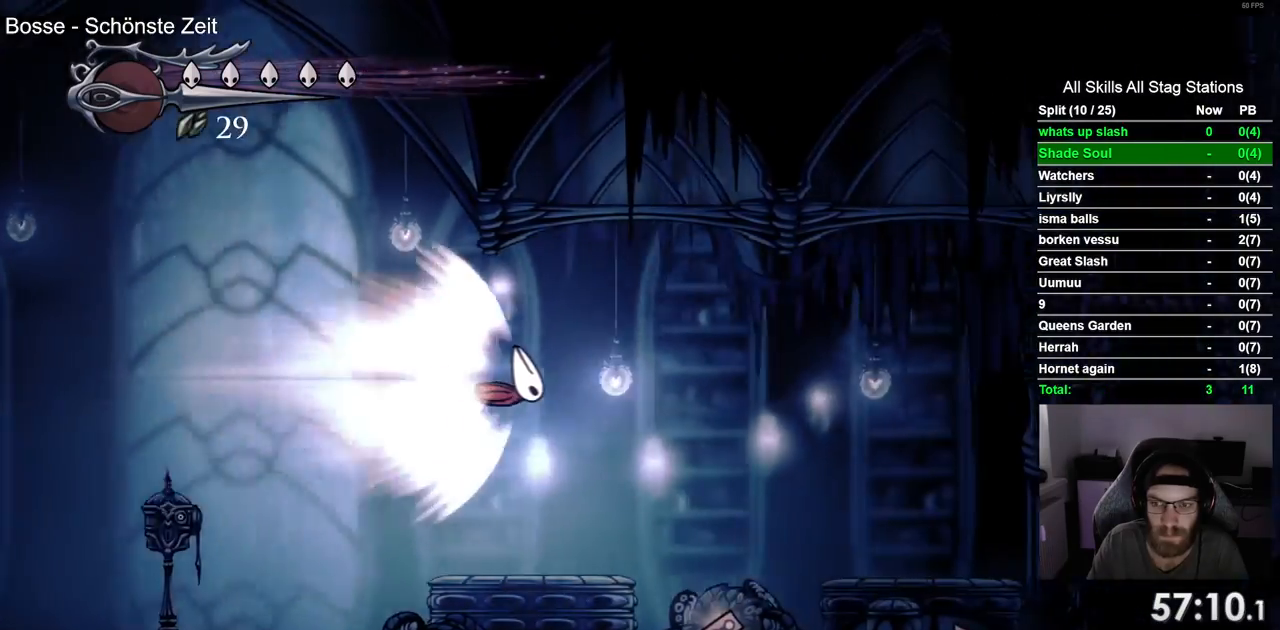
{"buttons": ["DPAD_RIGHT"], "left_stick": "center", "right_stick": "center", "events": []}
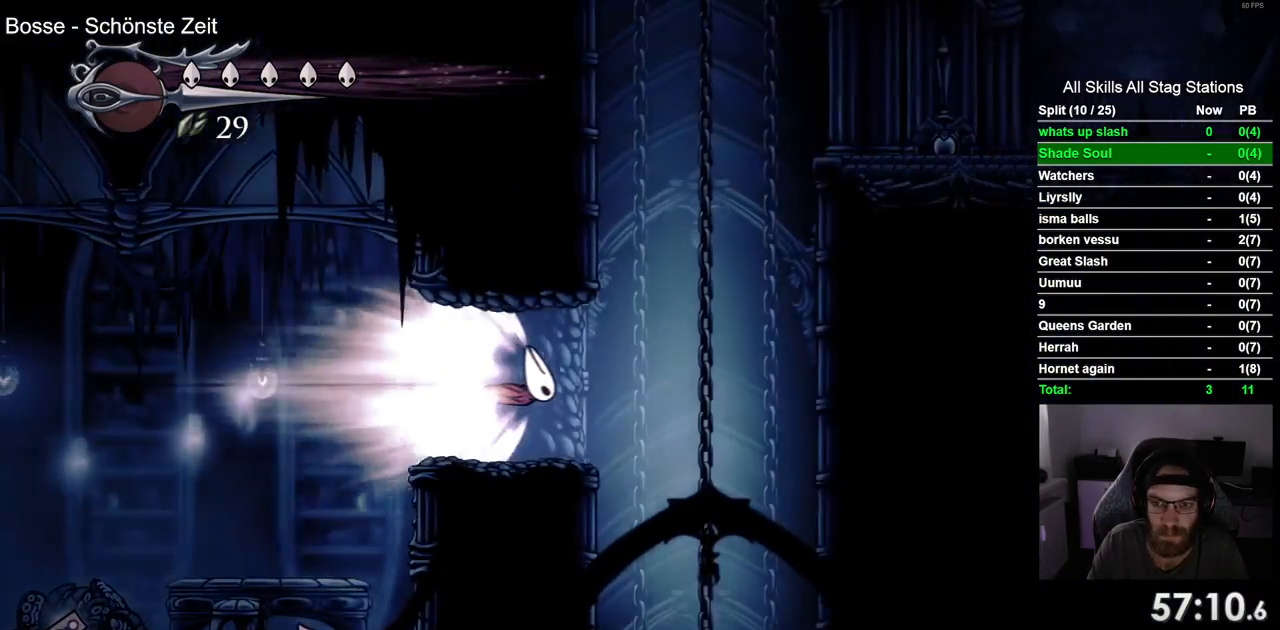
{"buttons": ["DPAD_RIGHT"], "left_stick": "center", "right_stick": "center", "events": []}
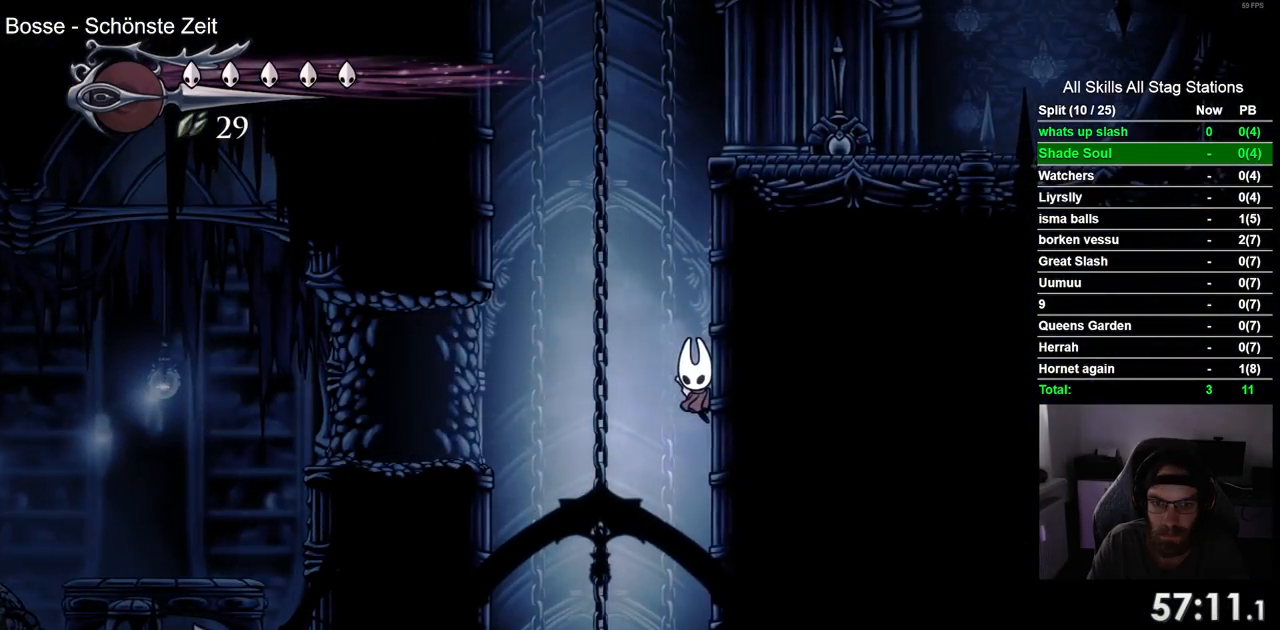
{"buttons": ["DPAD_RIGHT"], "left_stick": "center", "right_stick": "center", "events": [[183, "CROSS", "down"], [450, "CROSS", "up"]]}
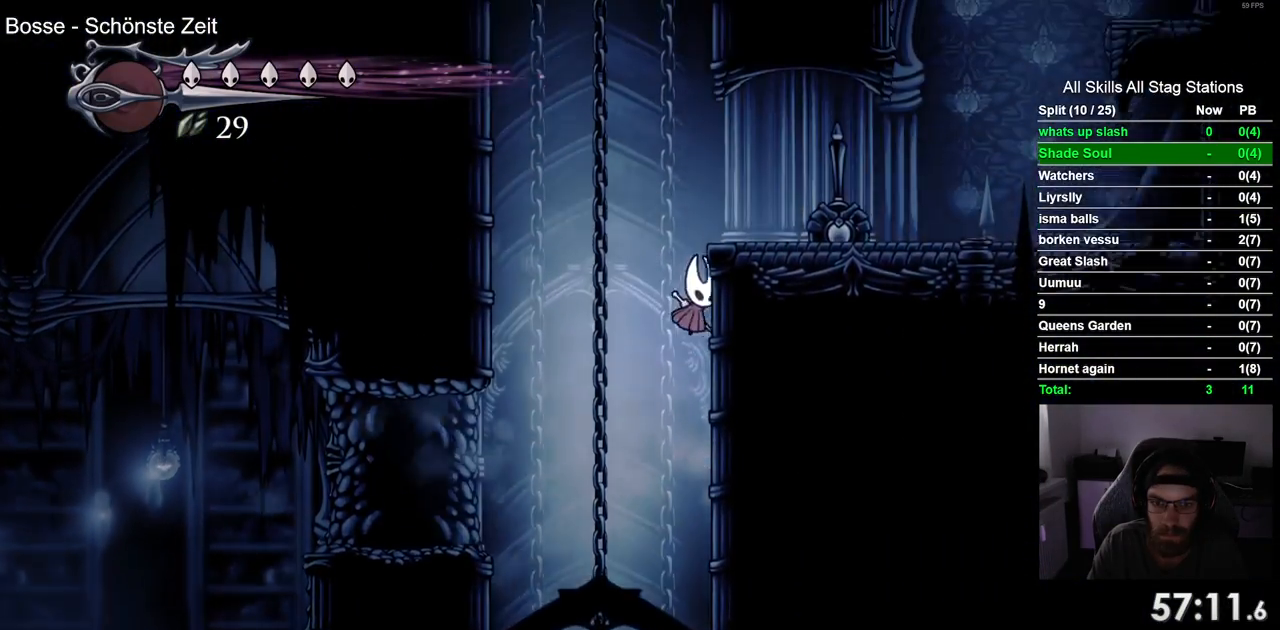
{"buttons": ["DPAD_RIGHT"], "left_stick": "center", "right_stick": "center", "events": [[33, "CROSS", "down"], [300, "CROSS", "up"]]}
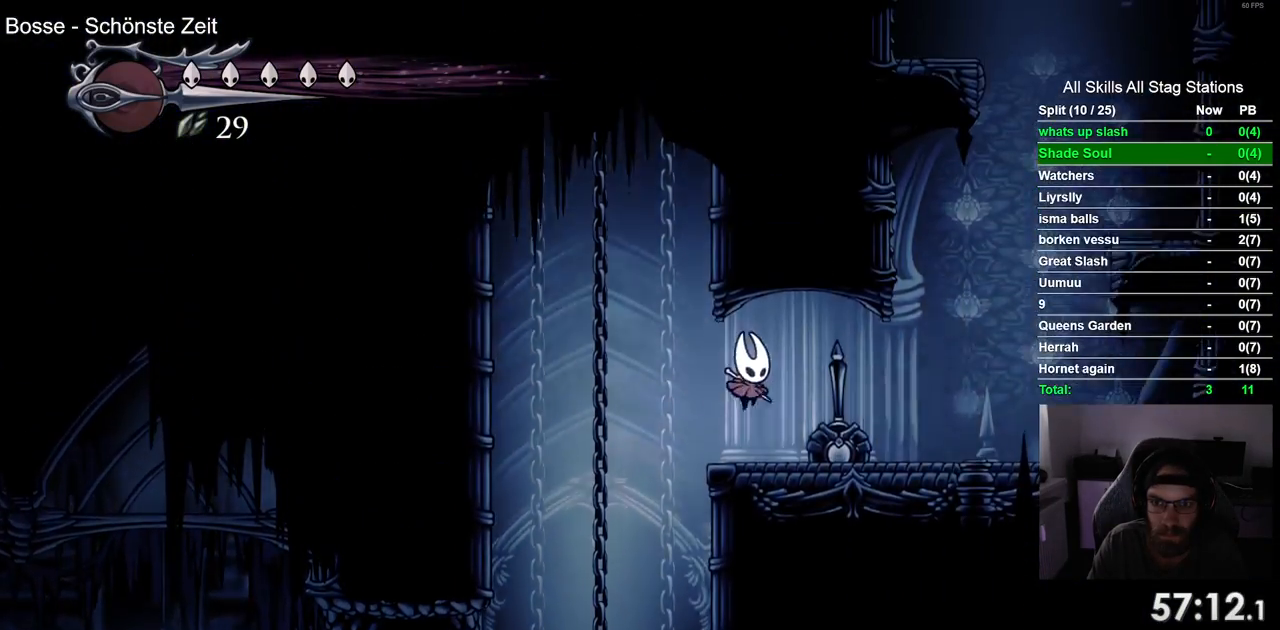
{"buttons": ["CROSS", "DPAD_RIGHT"], "left_stick": "center", "right_stick": "center", "events": [[350, "CROSS", "down"]]}
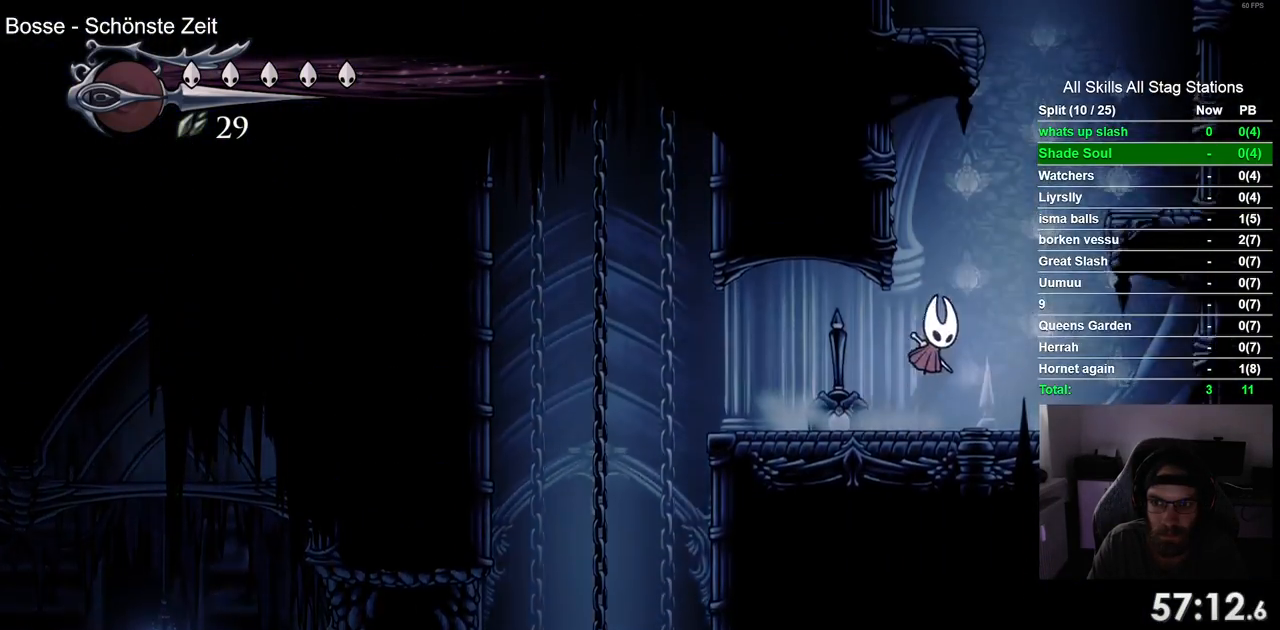
{"buttons": ["CROSS", "DPAD_LEFT"], "left_stick": "center", "right_stick": "center", "events": [[300, "CROSS", "up"], [483, "CROSS", "down"], [483, "DPAD_RIGHT", "up"], [500, "DPAD_LEFT", "down"]]}
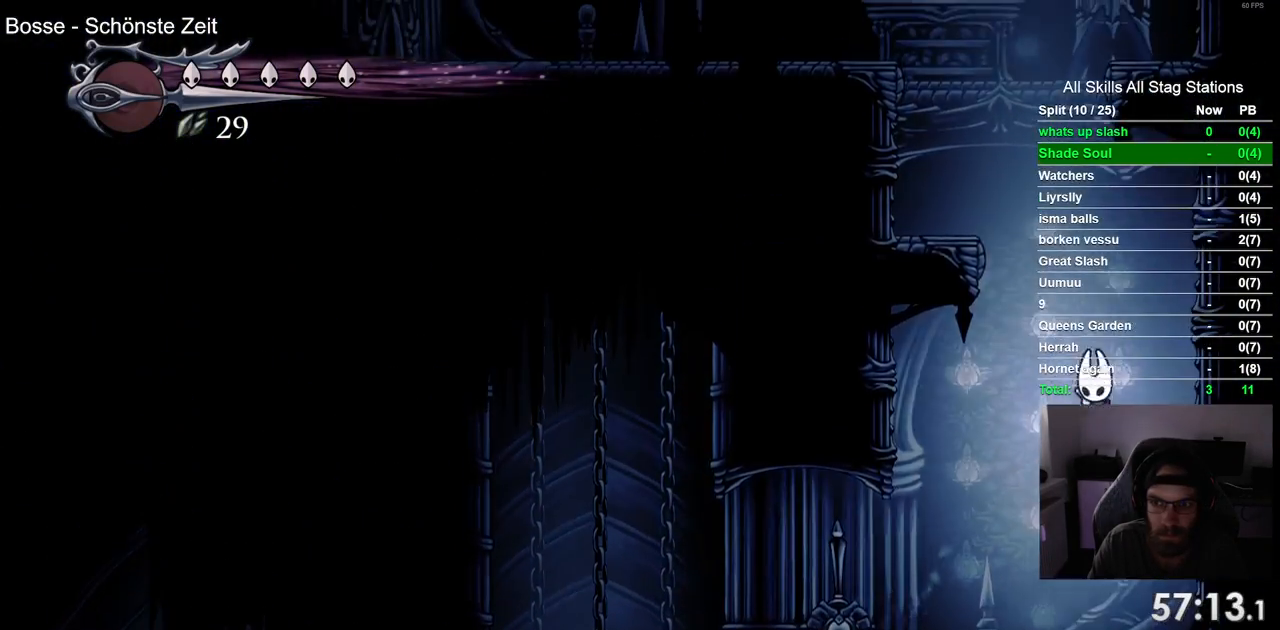
{"buttons": ["DPAD_LEFT"], "left_stick": "center", "right_stick": "center", "events": [[17, "DPAD_LEFT", "up"], [33, "DPAD_LEFT", "down"], [383, "CROSS", "up"]]}
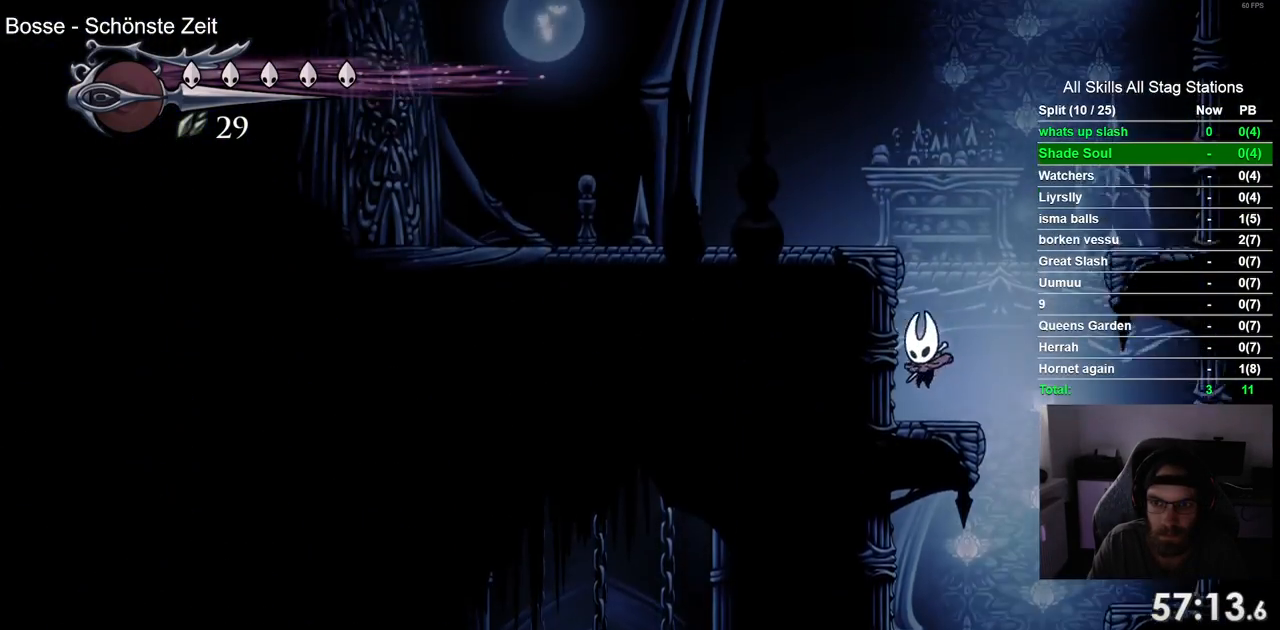
{"buttons": ["R2", "DPAD_LEFT"], "left_stick": "center", "right_stick": "center", "events": [[17, "CROSS", "down"], [400, "R2", "down"], [450, "CROSS", "up"]]}
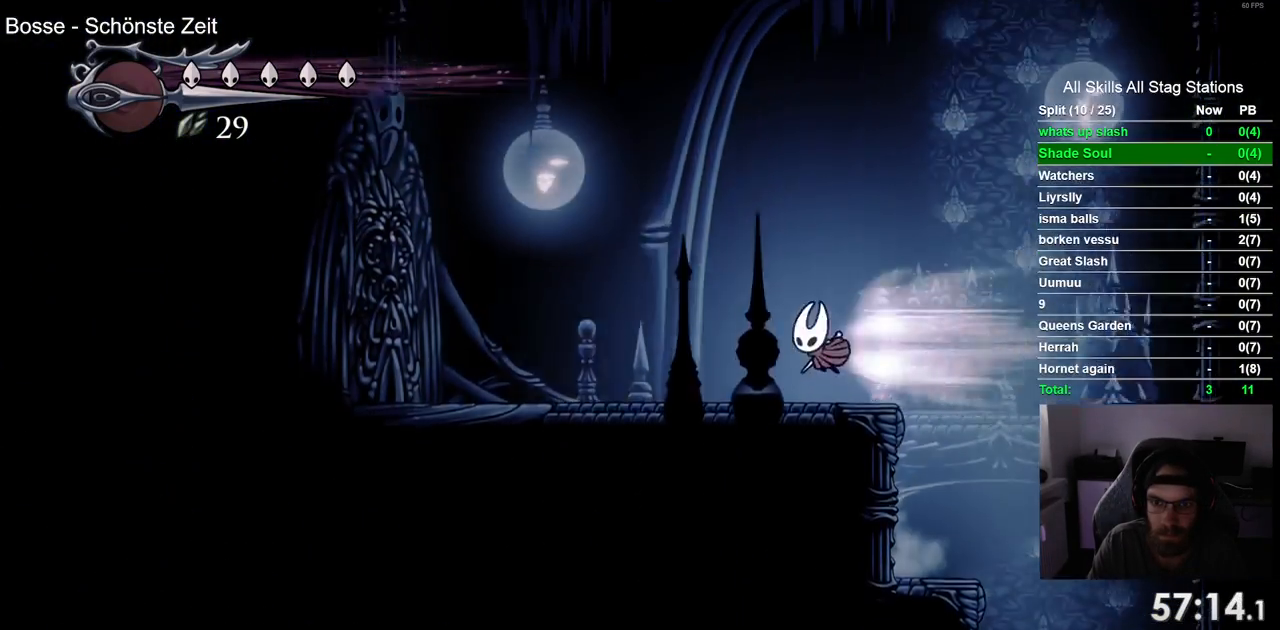
{"buttons": ["DPAD_LEFT"], "left_stick": "center", "right_stick": "center", "events": [[150, "R2", "up"]]}
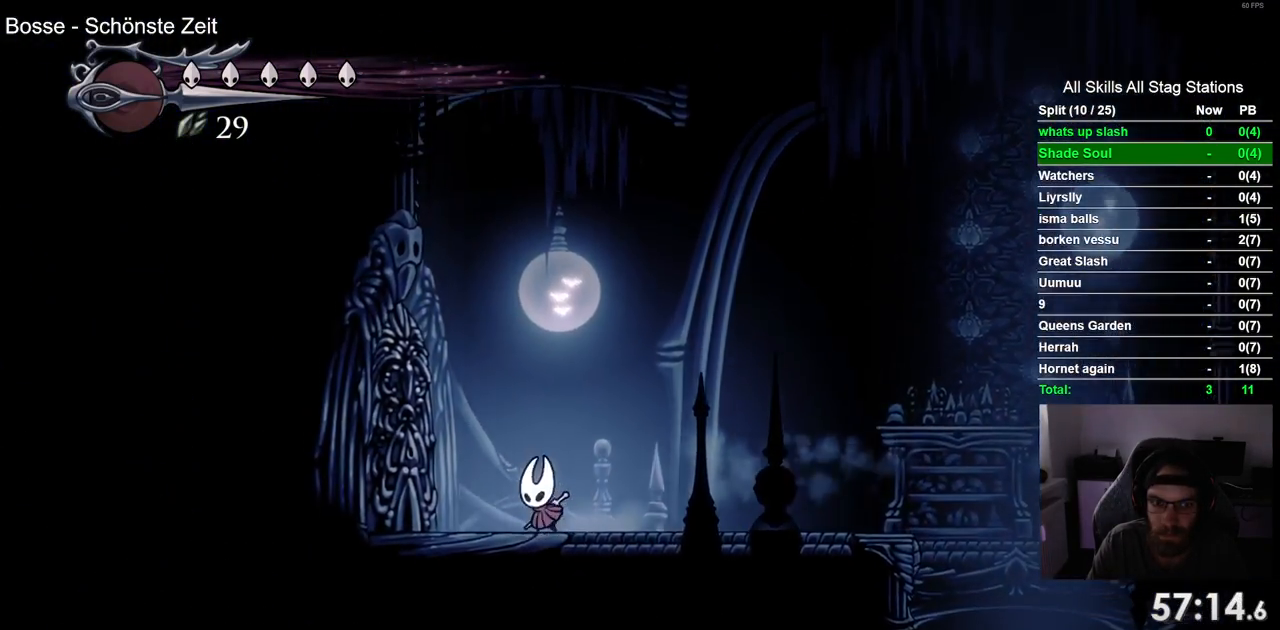
{"buttons": [], "left_stick": "center", "right_stick": "center", "events": [[100, "DPAD_LEFT", "up"], [117, "DPAD_UP", "down"], [367, "DPAD_UP", "up"]]}
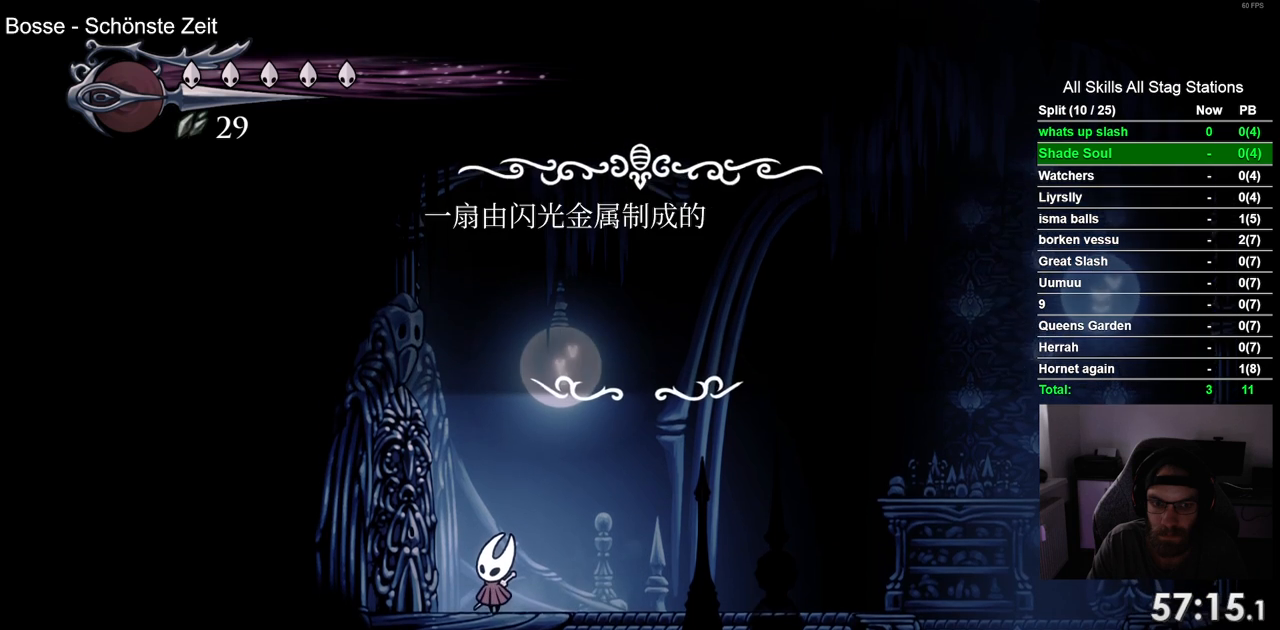
{"buttons": ["CROSS"], "left_stick": "center", "right_stick": "center", "events": [[233, "DPAD_LEFT", "down"], [350, "DPAD_LEFT", "up"], [483, "CROSS", "down"]]}
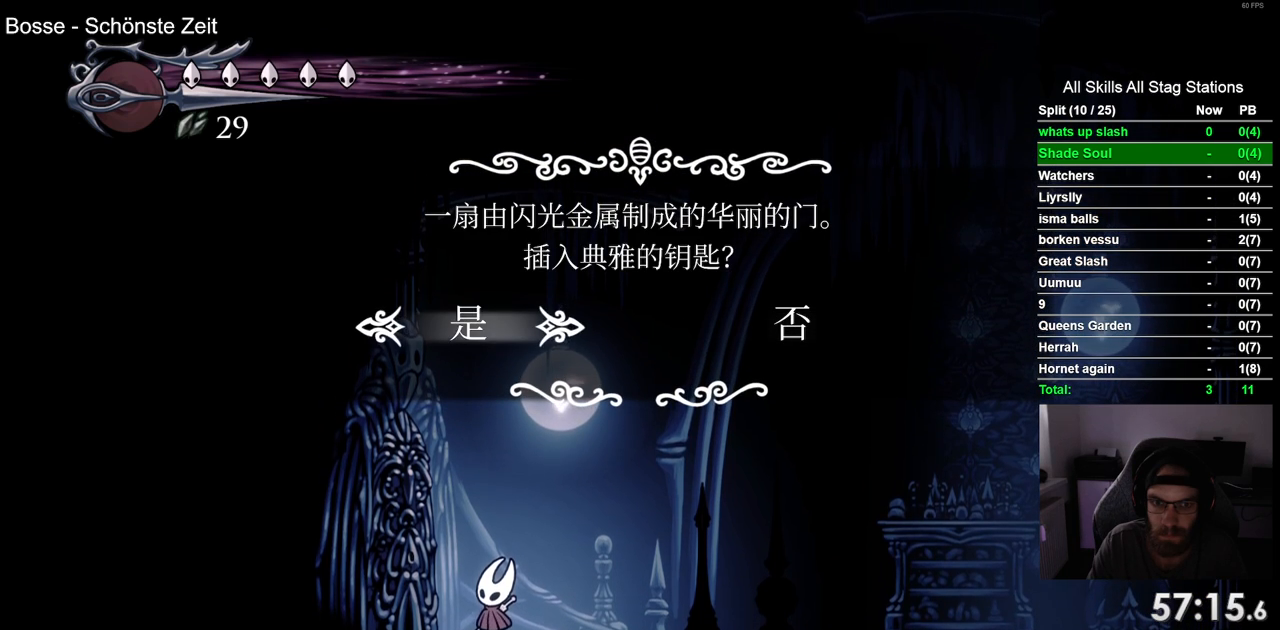
{"buttons": ["DPAD_LEFT"], "left_stick": "center", "right_stick": "center", "events": [[50, "CROSS", "up"], [433, "DPAD_LEFT", "down"]]}
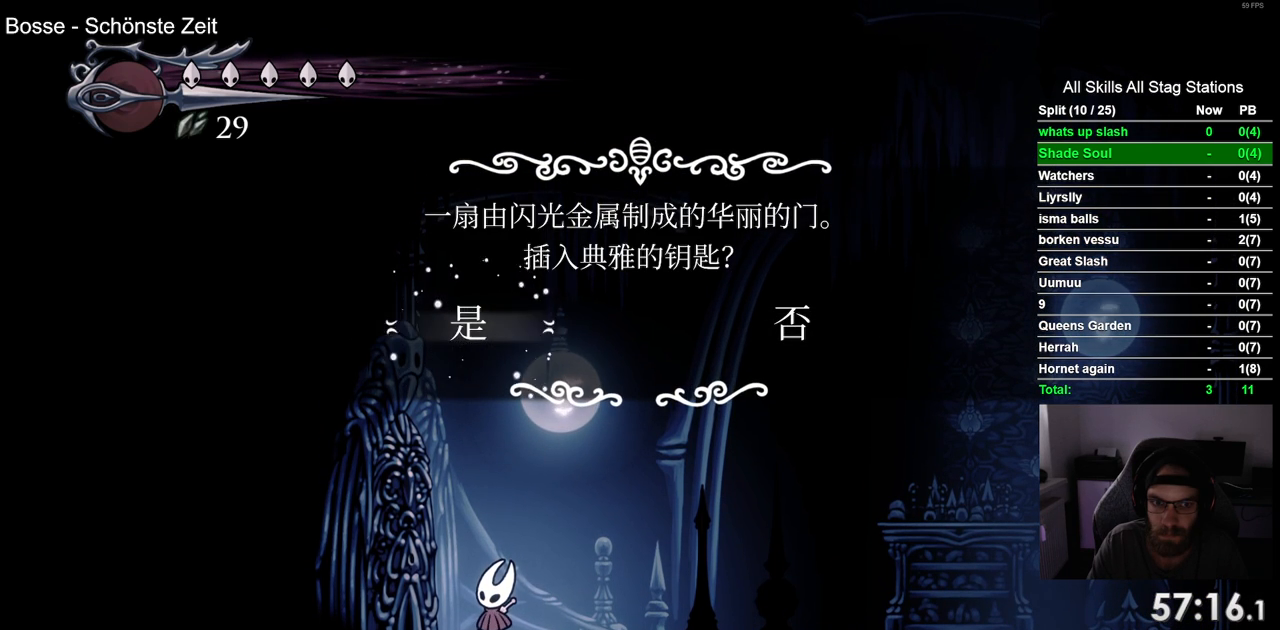
{"buttons": ["DPAD_LEFT"], "left_stick": "center", "right_stick": "center", "events": []}
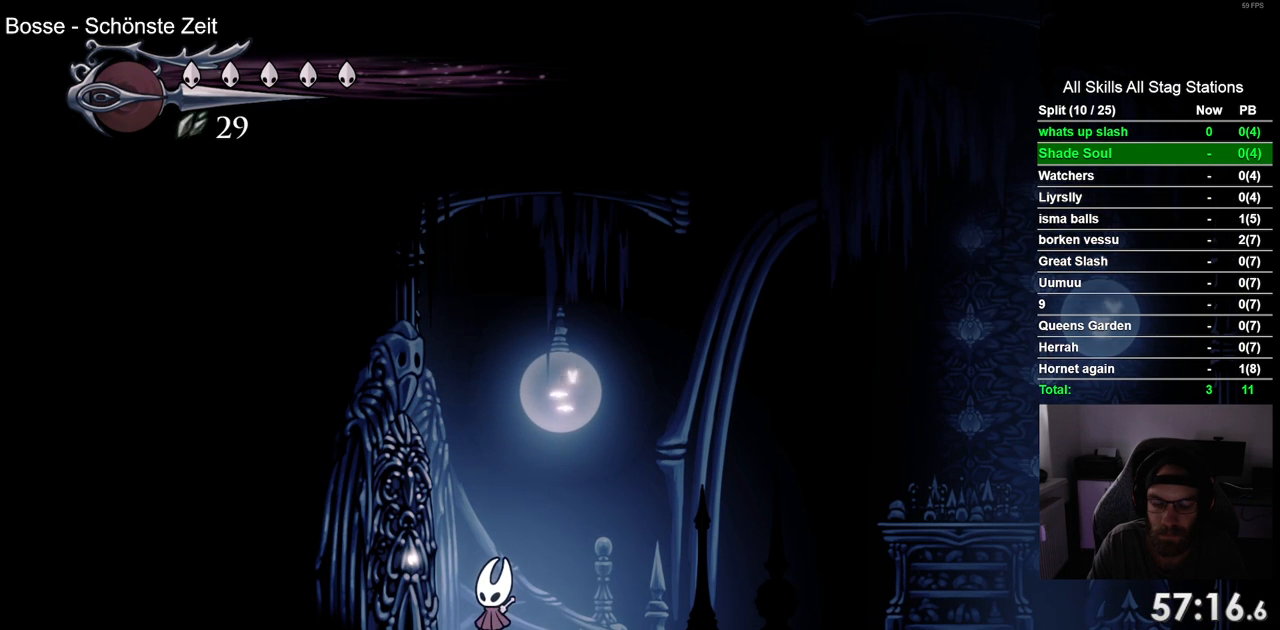
{"buttons": ["CROSS", "DPAD_LEFT"], "left_stick": "center", "right_stick": "center", "events": [[50, "CROSS", "down"], [183, "CROSS", "up"], [267, "CROSS", "down"], [383, "CROSS", "up"], [467, "CROSS", "down"]]}
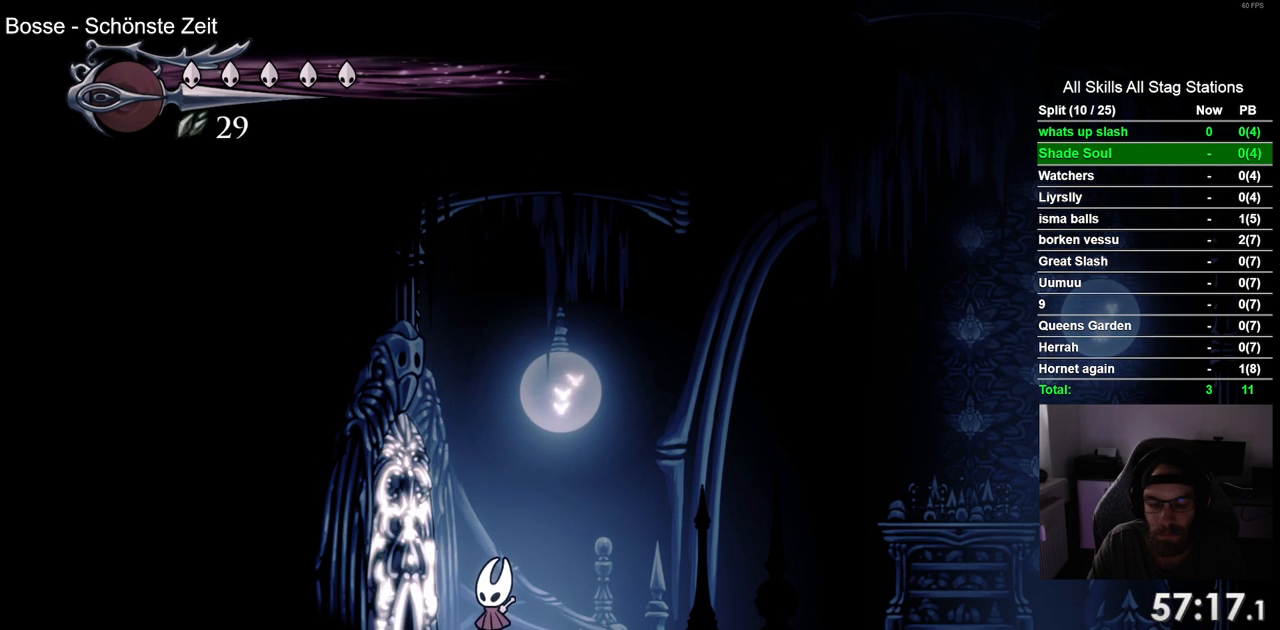
{"buttons": ["DPAD_LEFT"], "left_stick": "center", "right_stick": "center", "events": [[67, "CROSS", "up"], [167, "CROSS", "down"], [283, "CROSS", "up"], [367, "CROSS", "down"], [483, "CROSS", "up"]]}
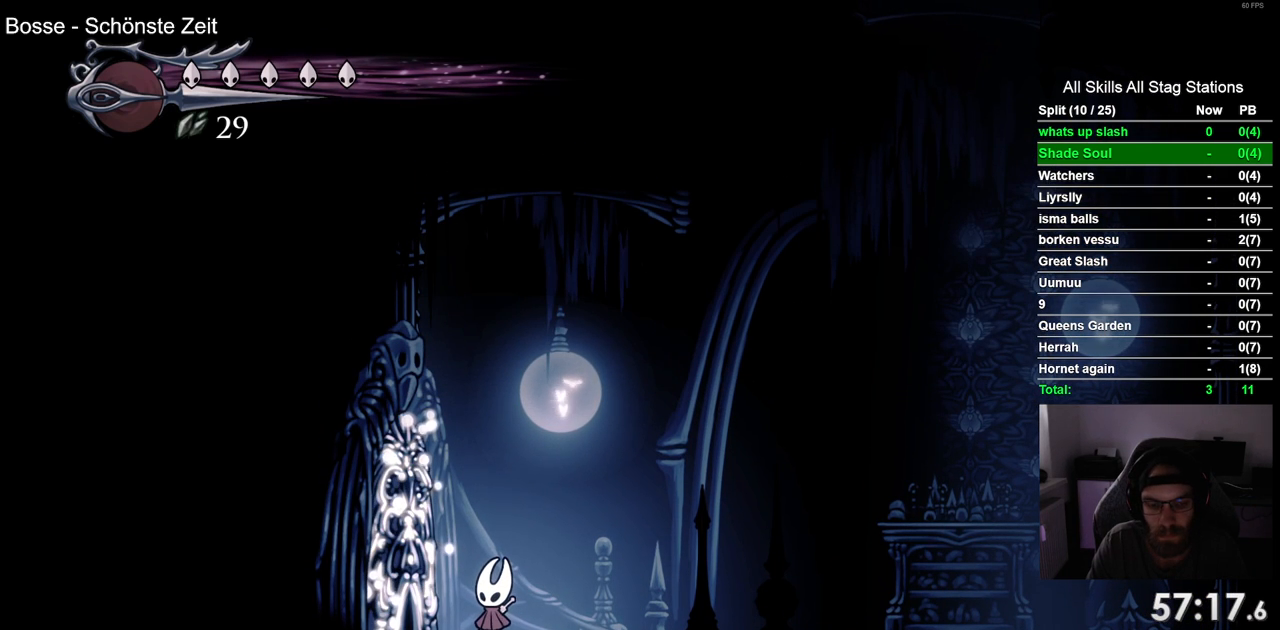
{"buttons": ["CROSS", "DPAD_LEFT"], "left_stick": "center", "right_stick": "center", "events": [[67, "CROSS", "down"], [183, "CROSS", "up"], [267, "CROSS", "down"], [350, "CROSS", "up"], [450, "CROSS", "down"]]}
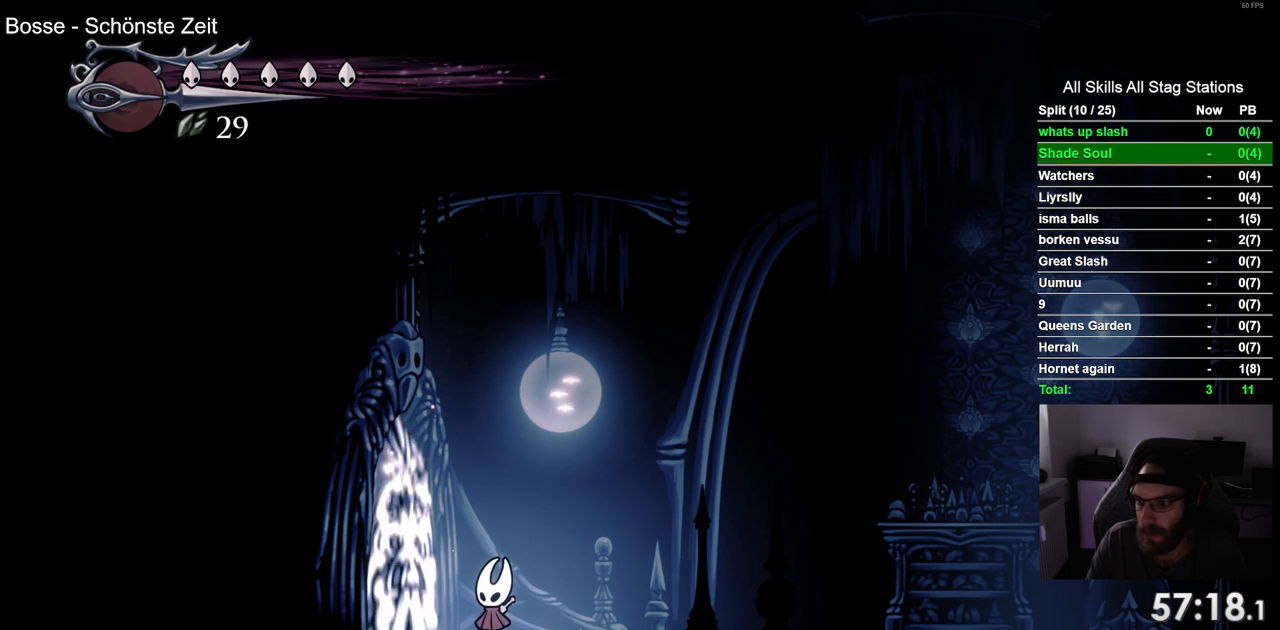
{"buttons": ["DPAD_LEFT"], "left_stick": "center", "right_stick": "center", "events": [[50, "CROSS", "up"], [150, "CROSS", "down"], [233, "CROSS", "up"], [333, "CROSS", "down"], [417, "CROSS", "up"]]}
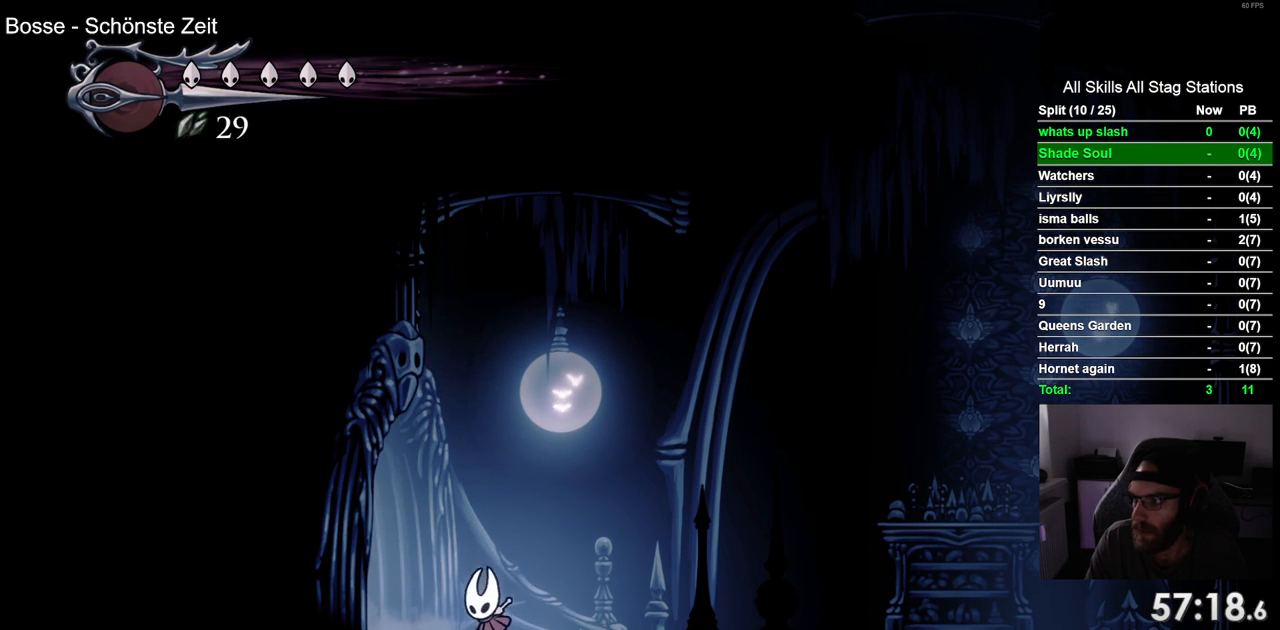
{"buttons": ["DPAD_LEFT"], "left_stick": "center", "right_stick": "center", "events": [[17, "CROSS", "down"], [83, "CROSS", "up"], [167, "CROSS", "down"], [283, "CROSS", "up"]]}
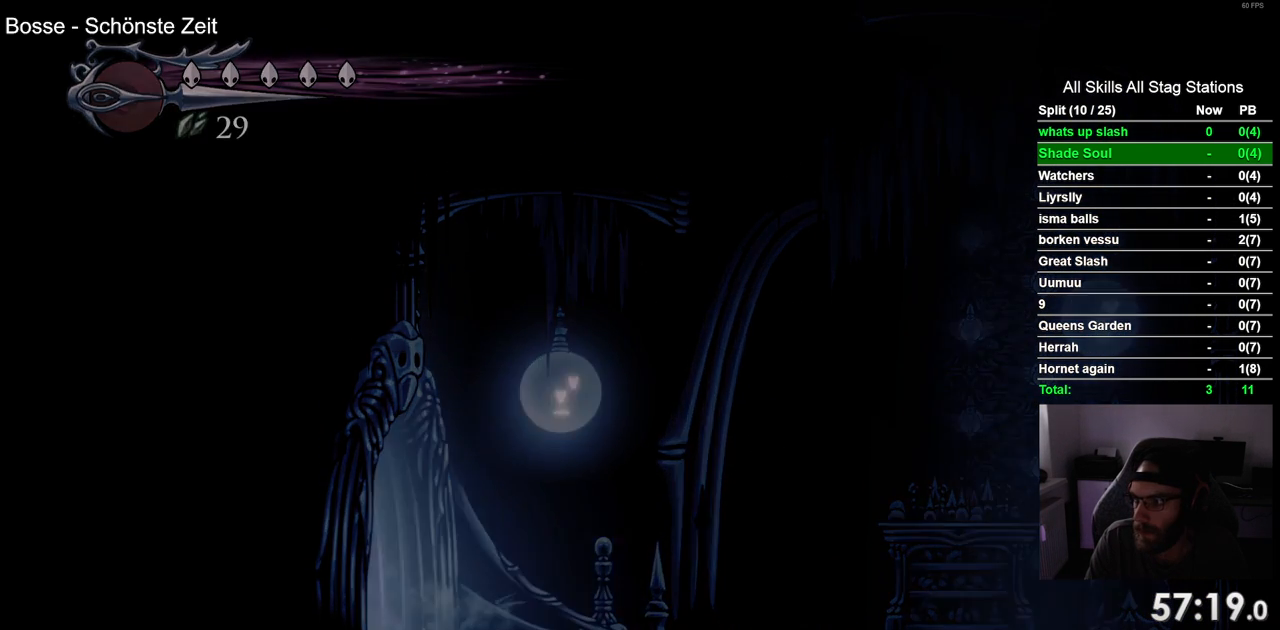
{"buttons": ["DPAD_LEFT"], "left_stick": "center", "right_stick": "center", "events": [[83, "R2", "down"], [283, "R2", "up"]]}
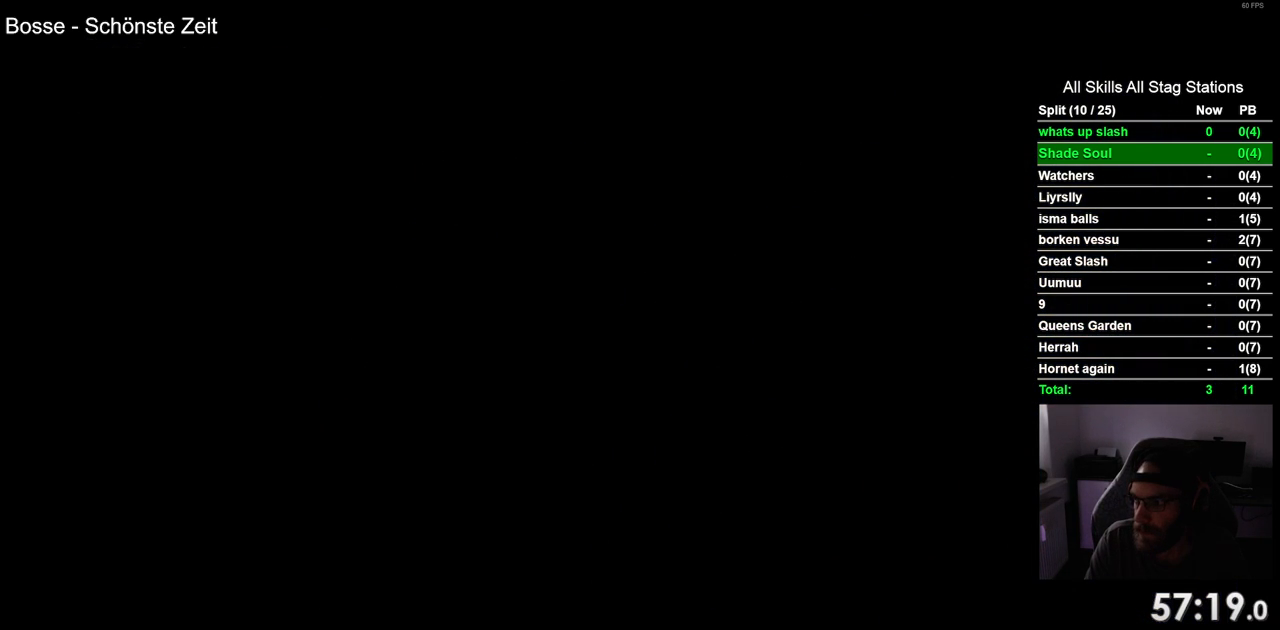
{"buttons": ["DPAD_LEFT"], "left_stick": "center", "right_stick": "center", "events": []}
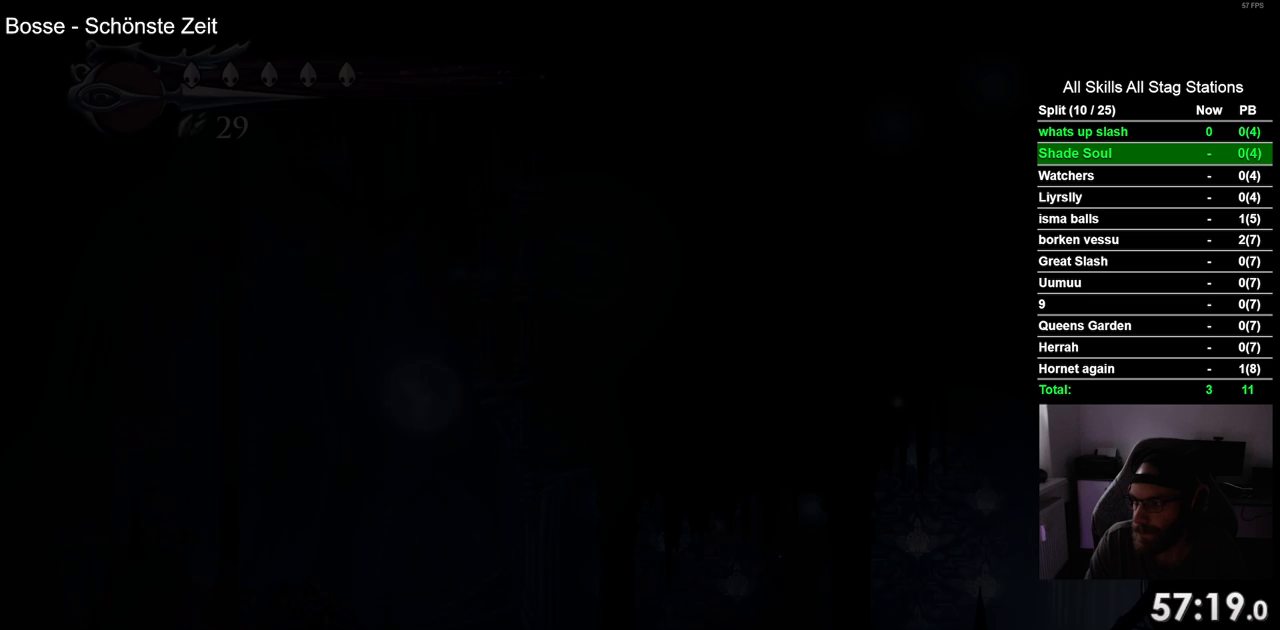
{"buttons": ["DPAD_LEFT"], "left_stick": "center", "right_stick": "center", "events": []}
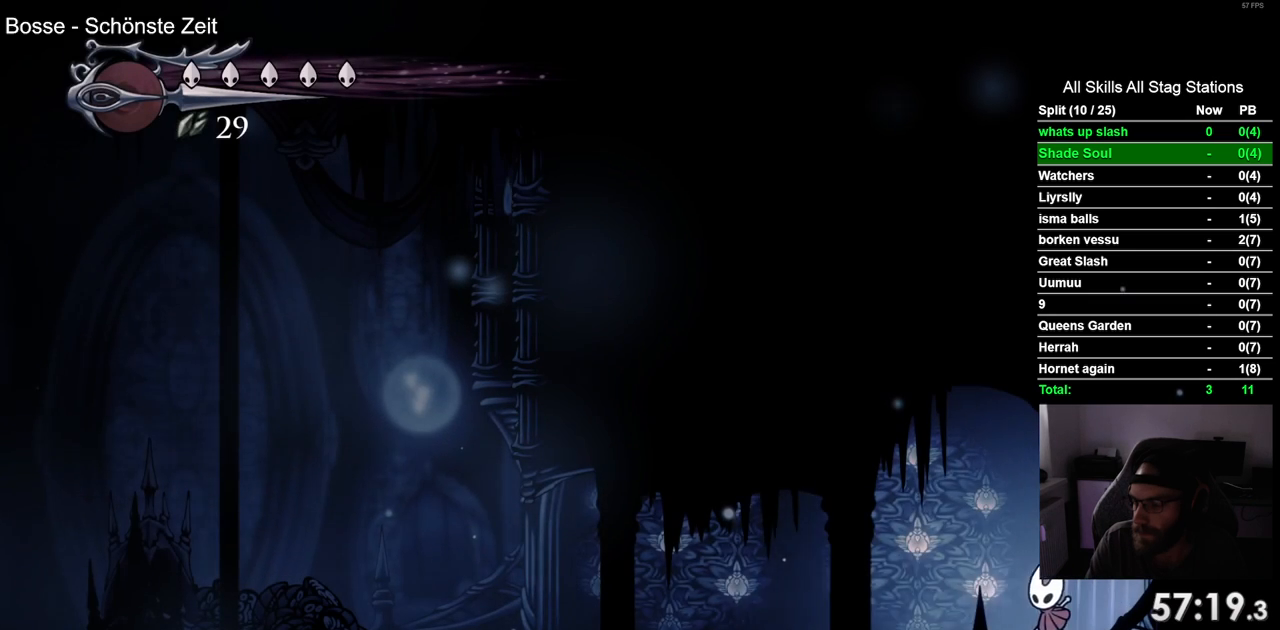
{"buttons": [], "left_stick": "center", "right_stick": "center", "events": [[283, "DPAD_LEFT", "up"]]}
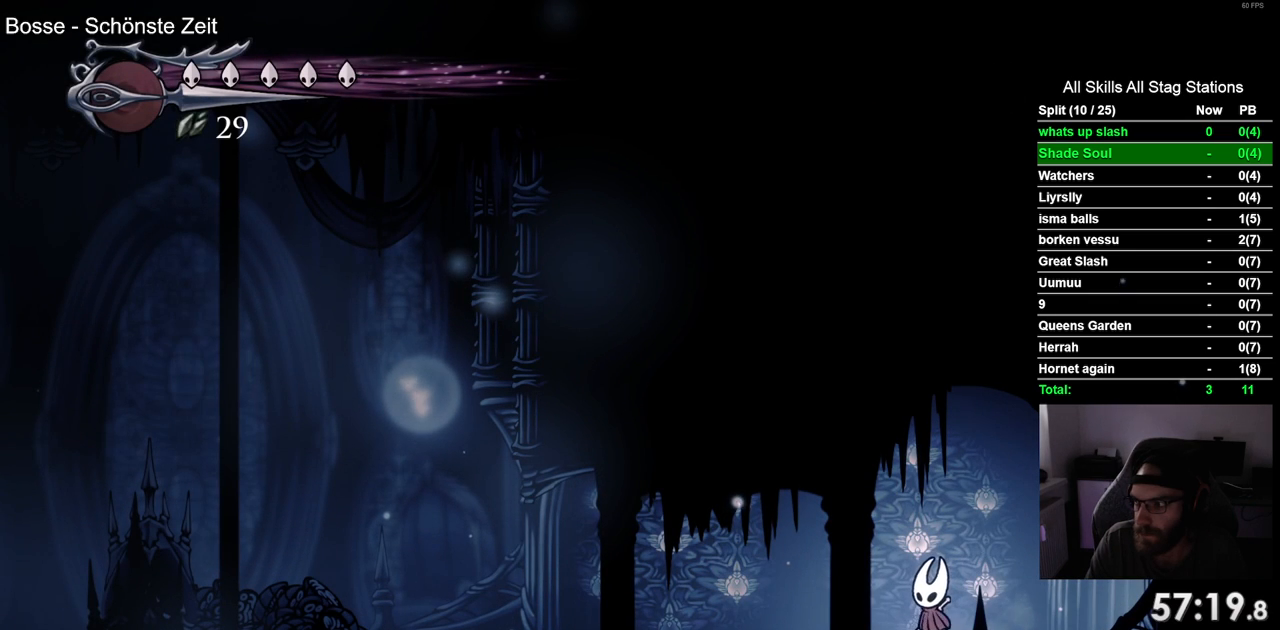
{"buttons": [], "left_stick": "center", "right_stick": "center", "events": []}
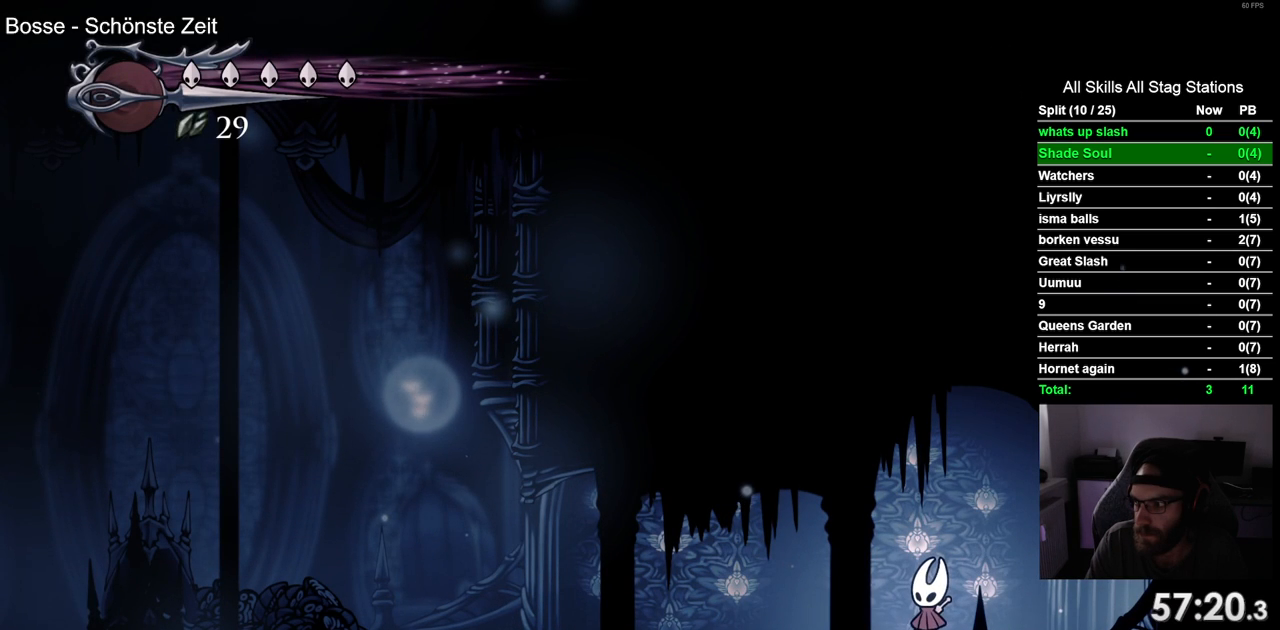
{"buttons": [], "left_stick": "center", "right_stick": "center", "events": []}
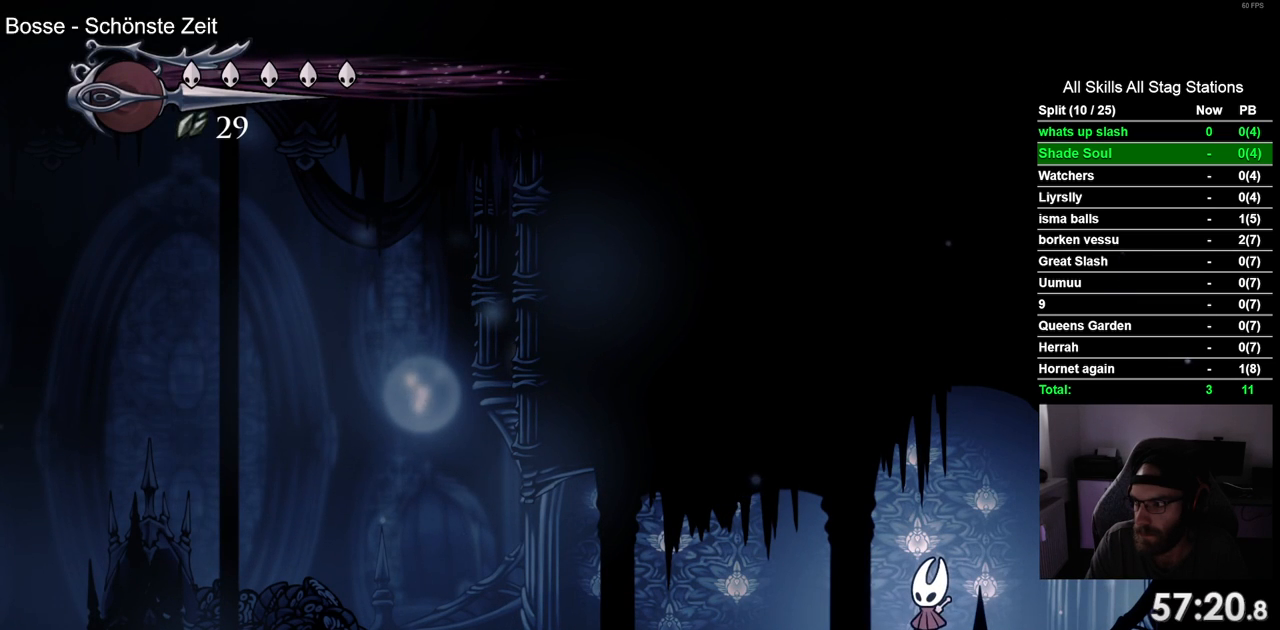
{"buttons": [], "left_stick": "center", "right_stick": "center", "events": []}
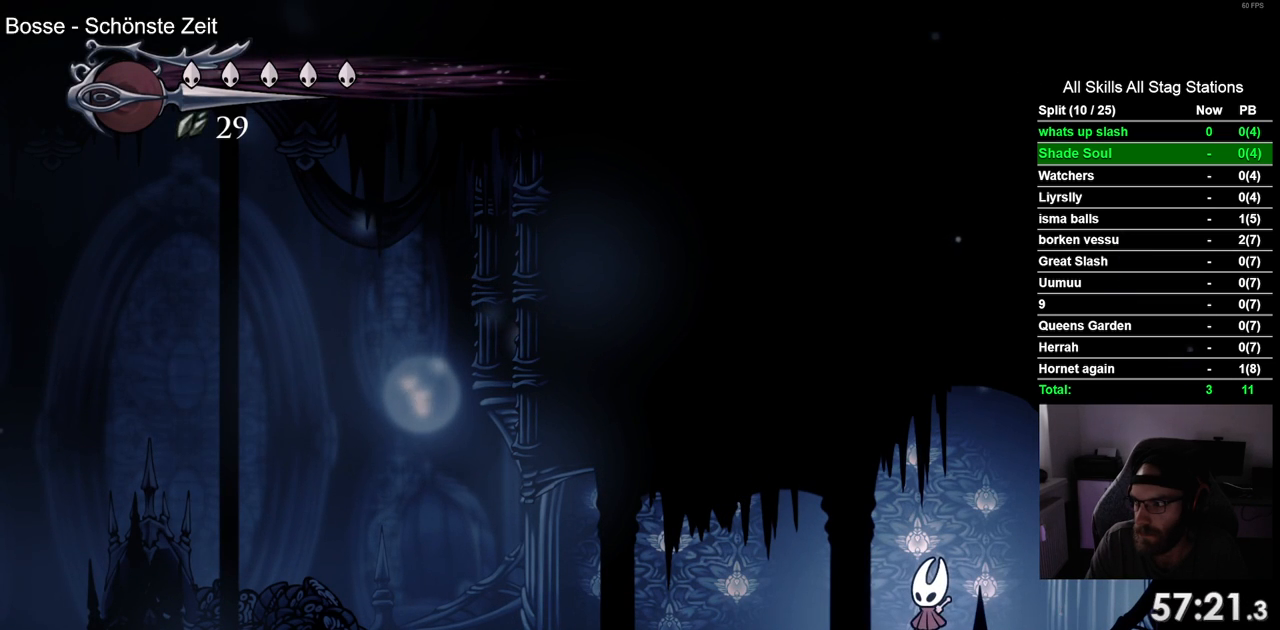
{"buttons": [], "left_stick": "center", "right_stick": "center", "events": []}
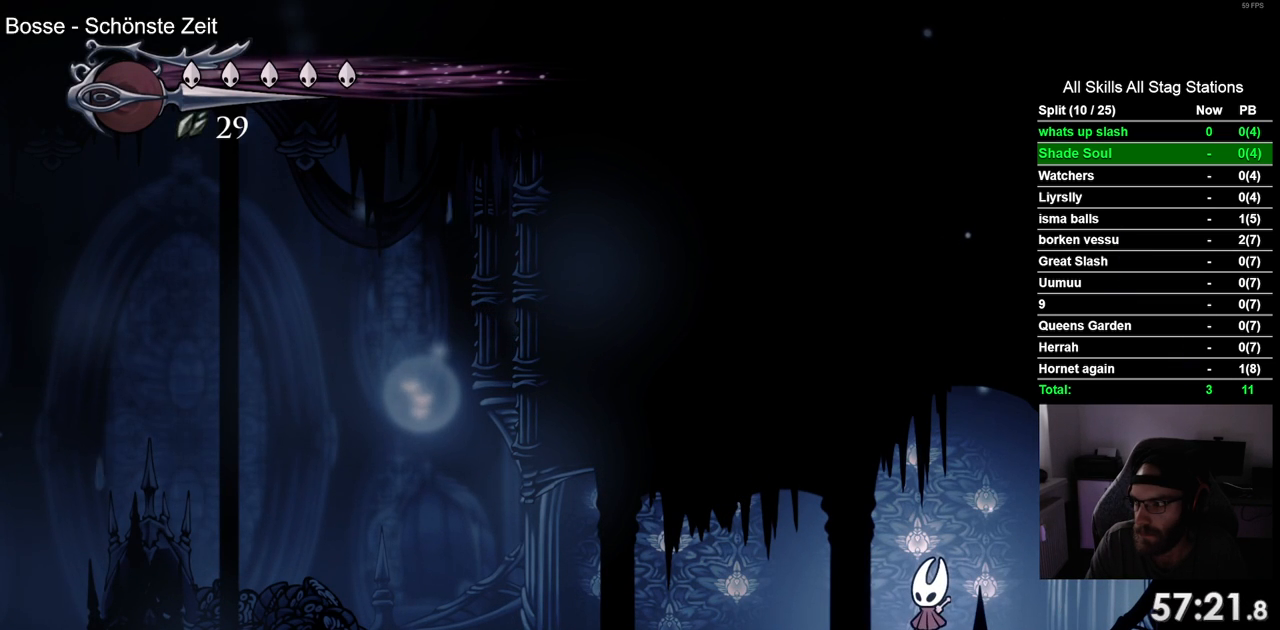
{"buttons": [], "left_stick": "center", "right_stick": "center", "events": []}
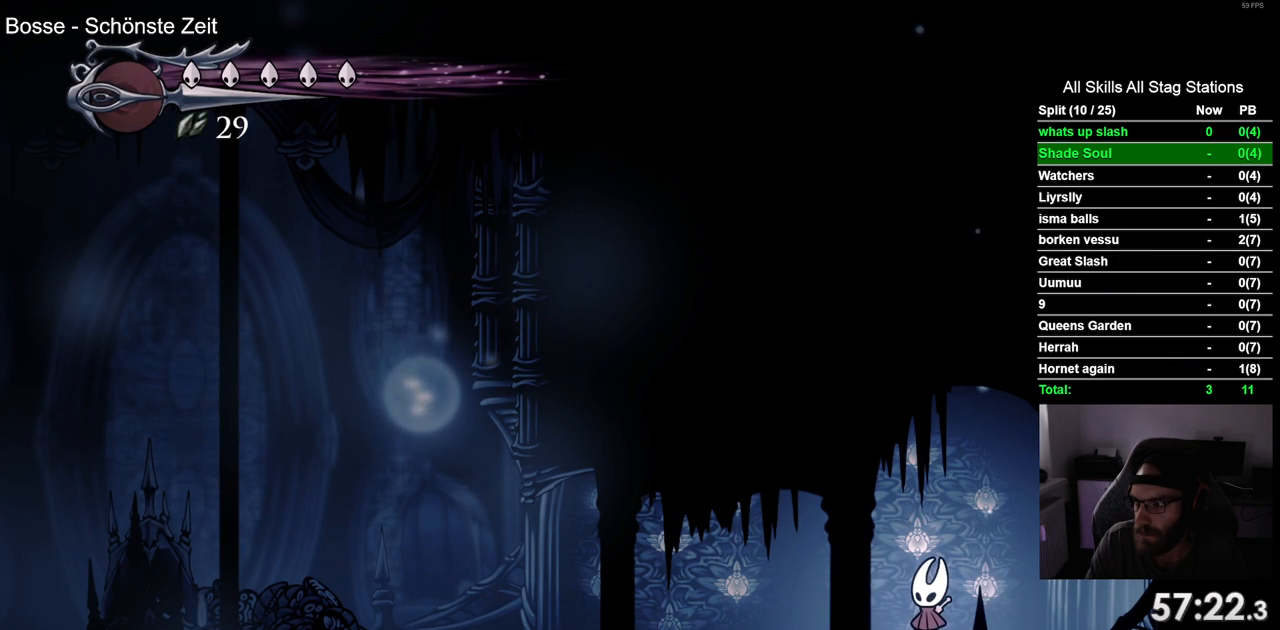
{"buttons": [], "left_stick": "center", "right_stick": "center", "events": []}